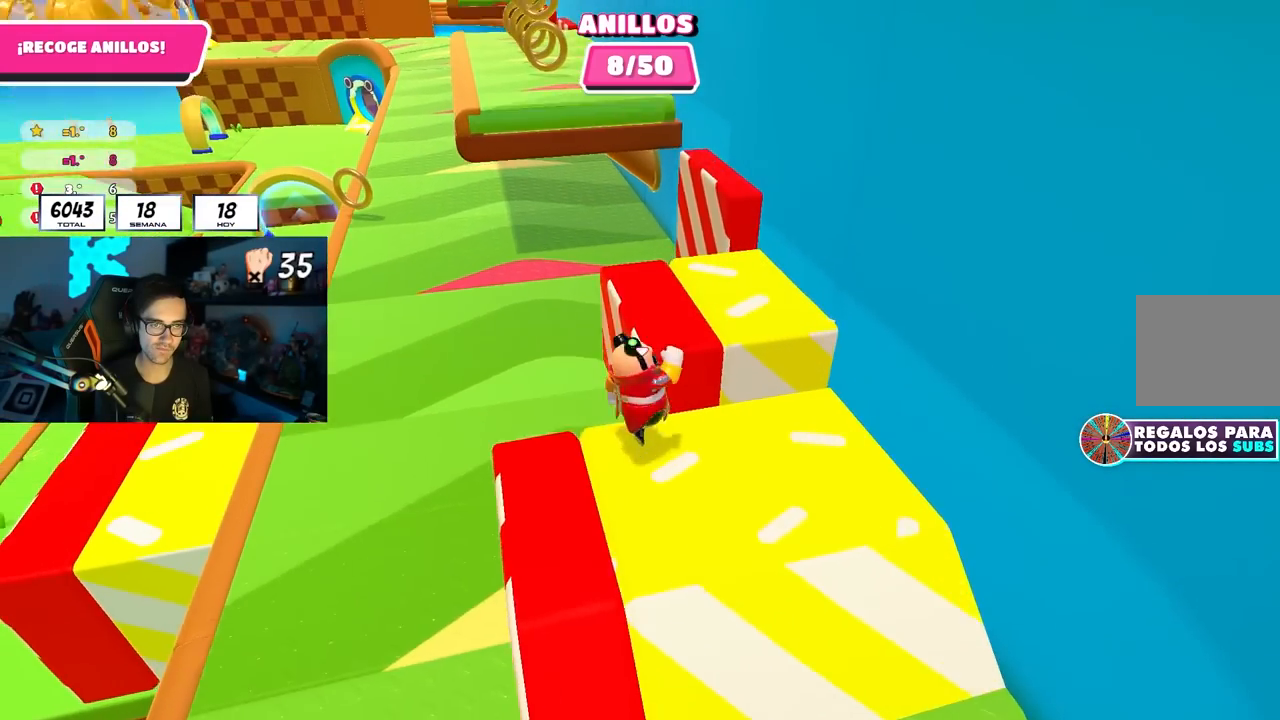
Gameplay with a controller (PlayStation layout); each line is a JSON object with the inputs held at the frame after it. "events" lists button and stick changes between this image and that frame as [ms after this image, input, new state], when the widget could be followed in between.
{"buttons": [], "left_stick": "up-right", "right_stick": "down", "events": [[83, "CROSS", "up"], [233, "right_stick", "up"], [283, "left_stick", "up-right"], [383, "right_stick", "center"], [433, "right_stick", "down"]]}
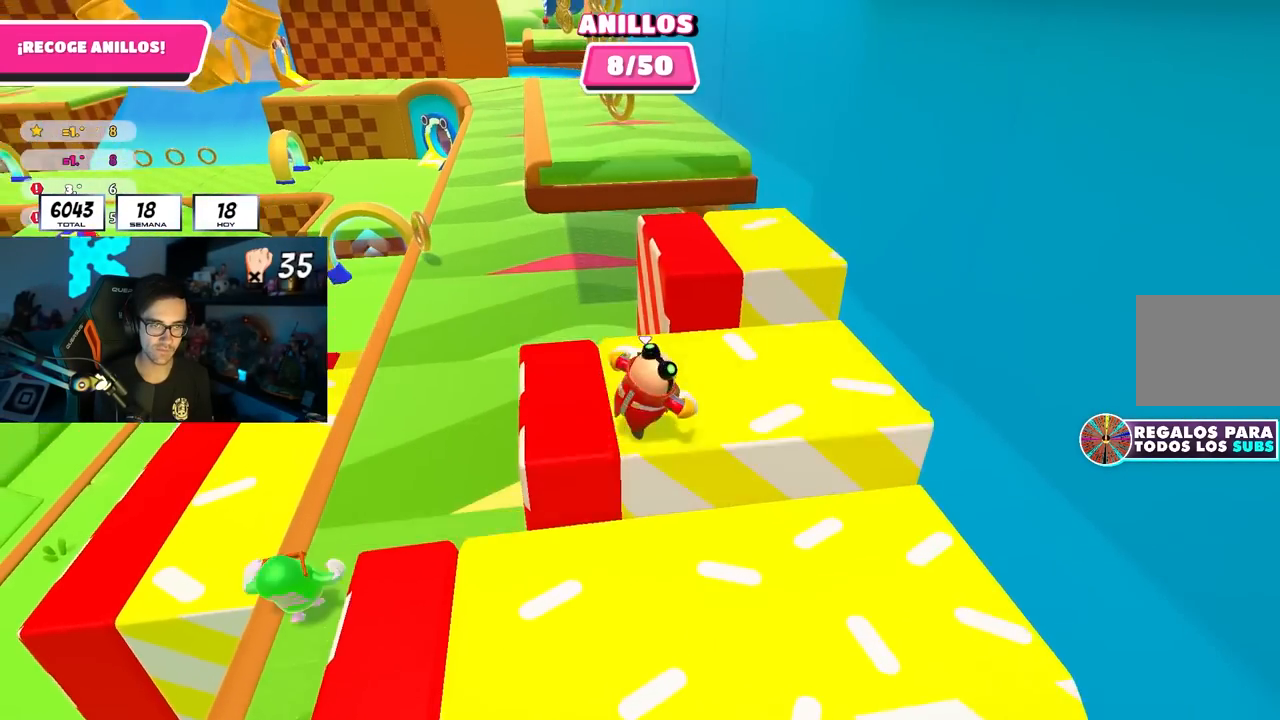
{"buttons": [], "left_stick": "up-right", "right_stick": "center", "events": [[133, "right_stick", "center"], [333, "CROSS", "down"], [467, "CROSS", "up"]]}
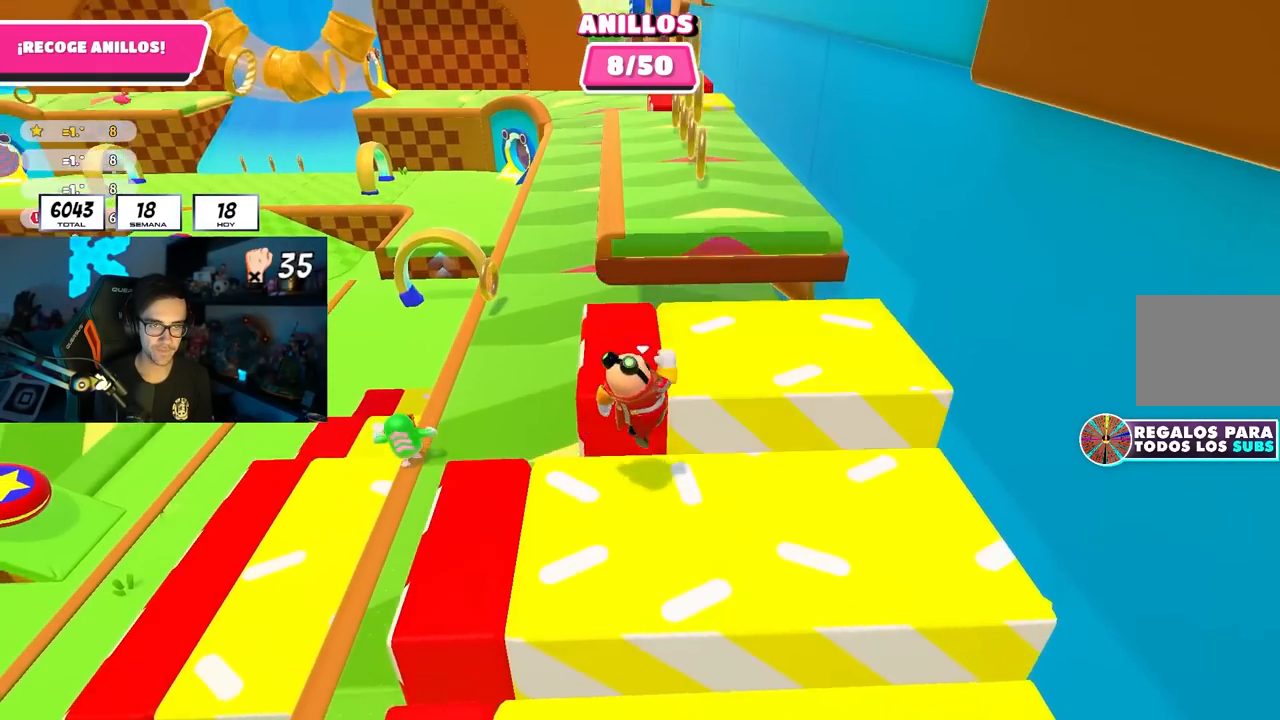
{"buttons": [], "left_stick": "up-right", "right_stick": "center", "events": [[133, "right_stick", "up"], [233, "right_stick", "center"]]}
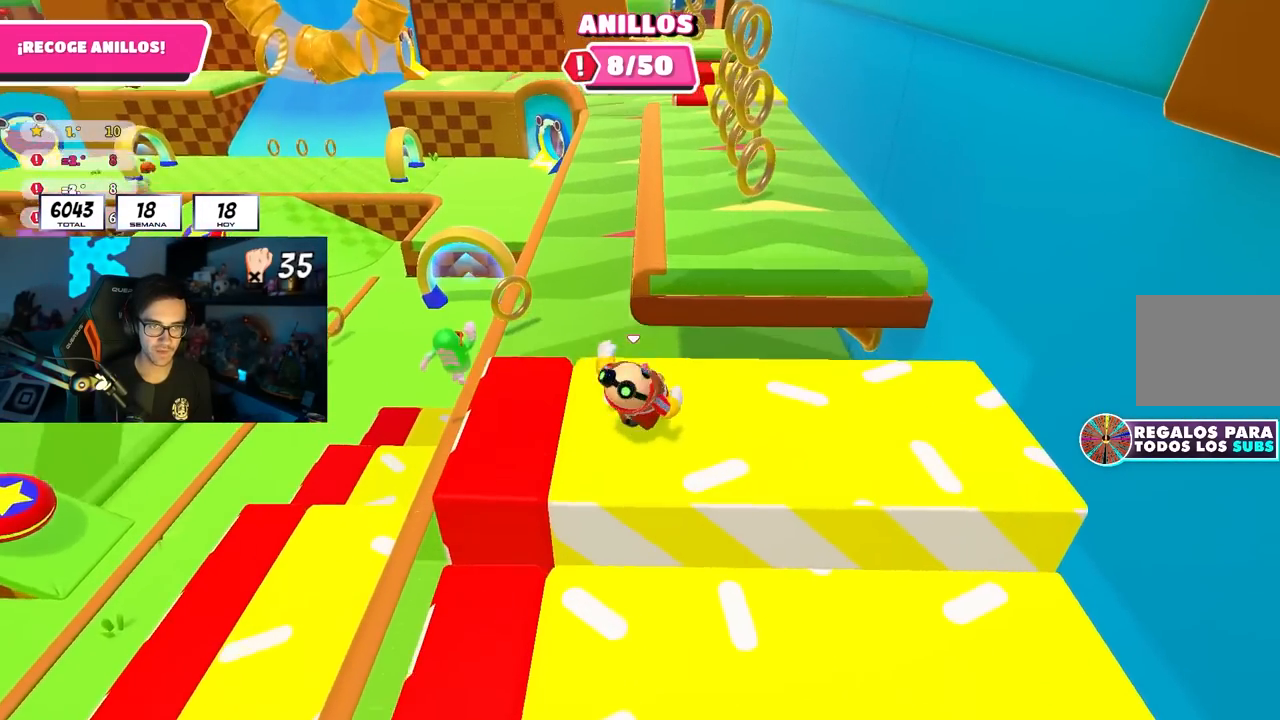
{"buttons": [], "left_stick": "up", "right_stick": "center", "events": [[317, "CROSS", "down"], [350, "left_stick", "up"], [450, "CROSS", "up"]]}
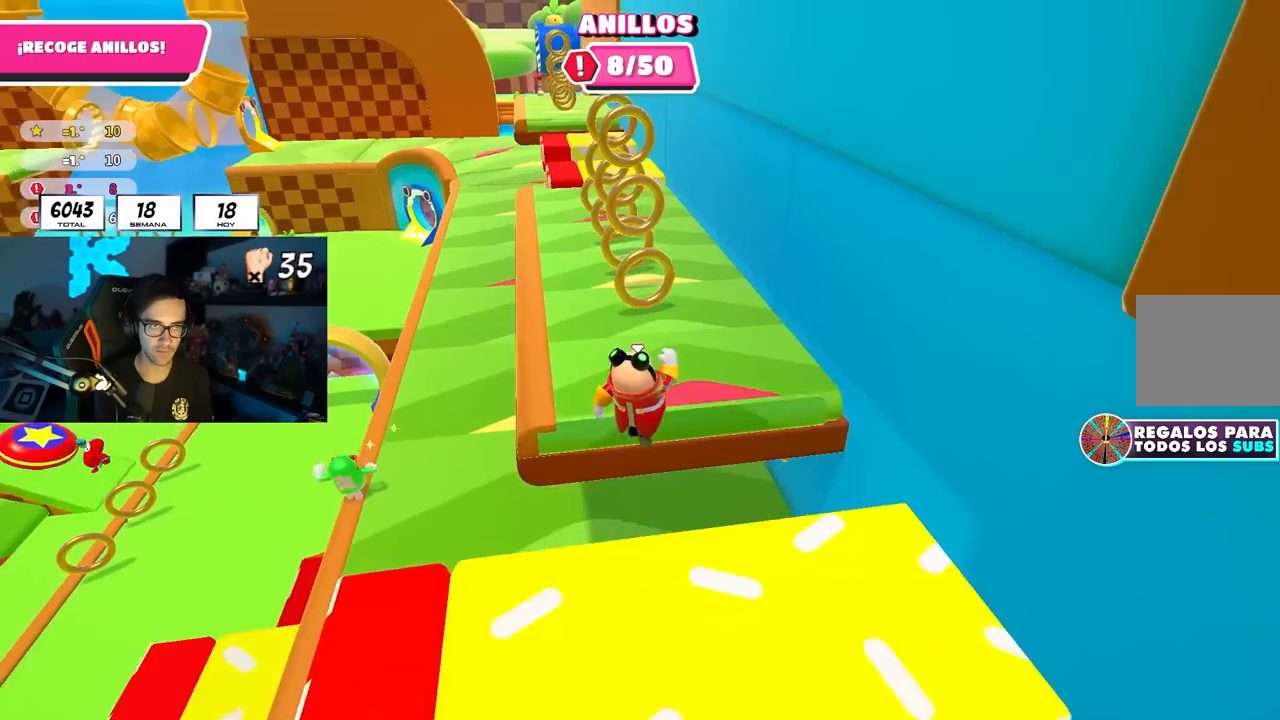
{"buttons": ["CROSS"], "left_stick": "up", "right_stick": "center", "events": [[117, "right_stick", "left"], [167, "right_stick", "down-left"], [283, "right_stick", "center"], [483, "CROSS", "down"]]}
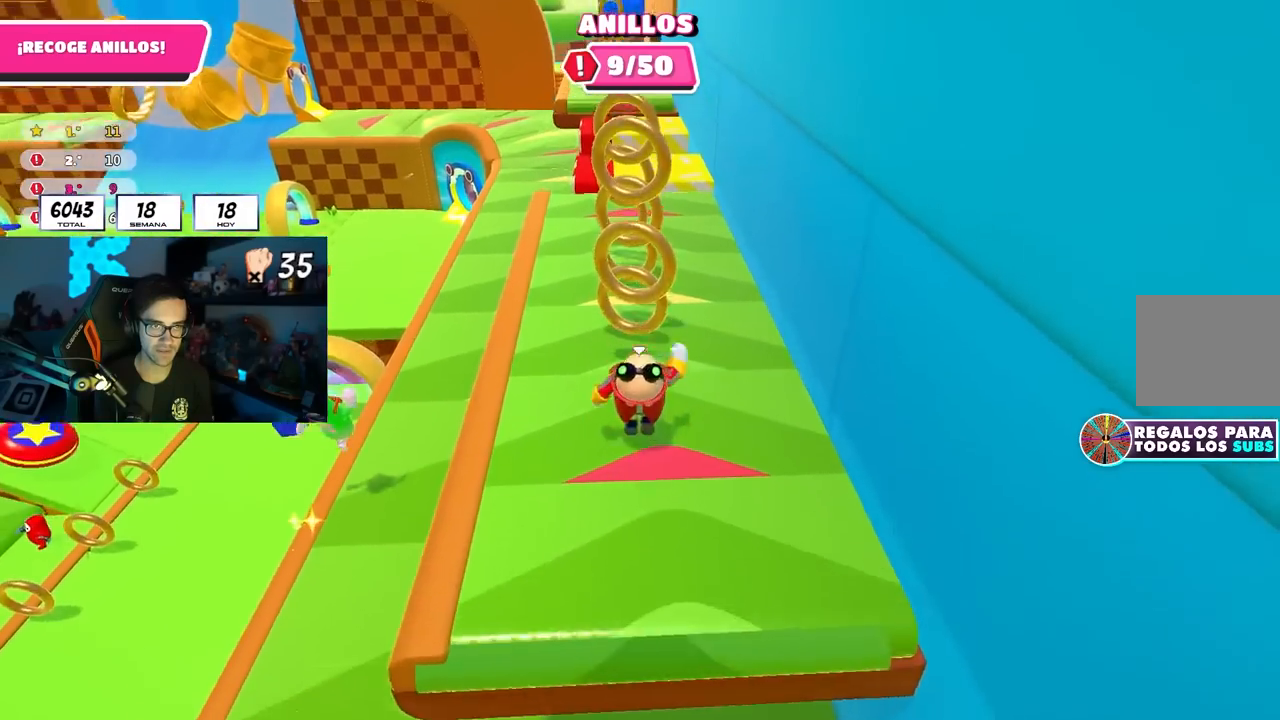
{"buttons": [], "left_stick": "up", "right_stick": "down", "events": [[283, "CROSS", "up"], [500, "right_stick", "down"]]}
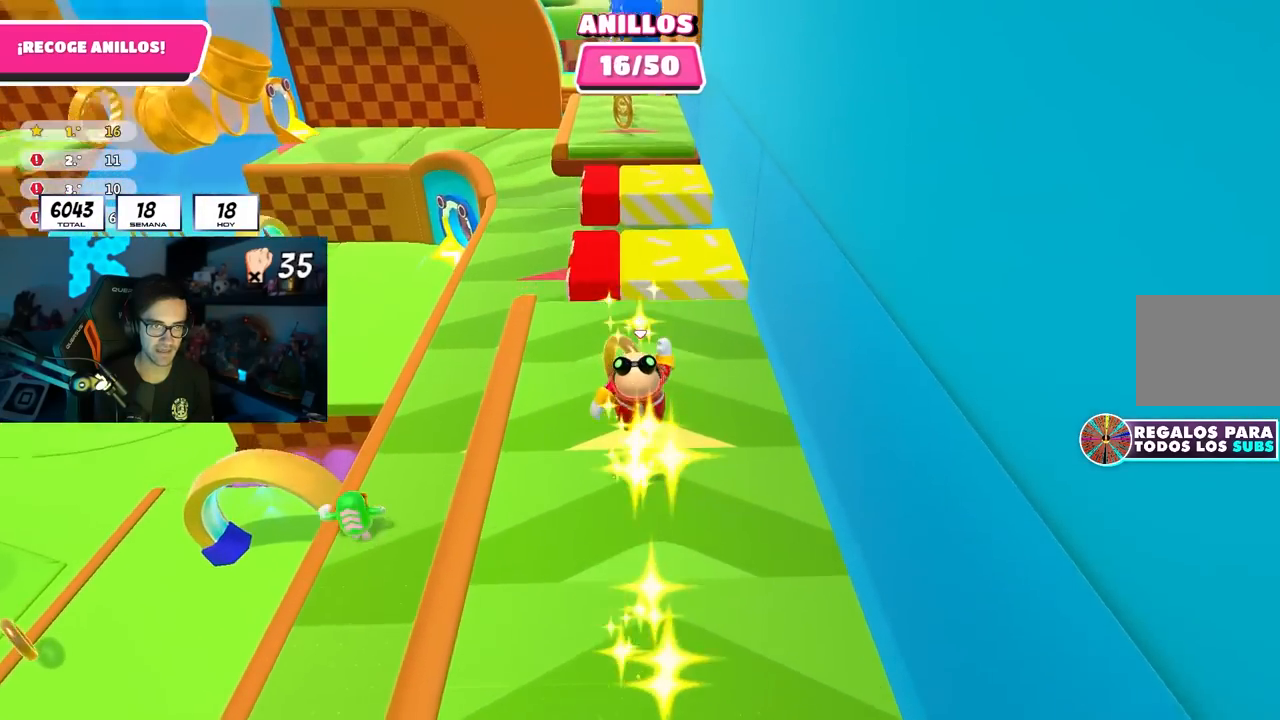
{"buttons": ["CROSS"], "left_stick": "up", "right_stick": "center", "events": [[117, "right_stick", "center"], [450, "CROSS", "down"]]}
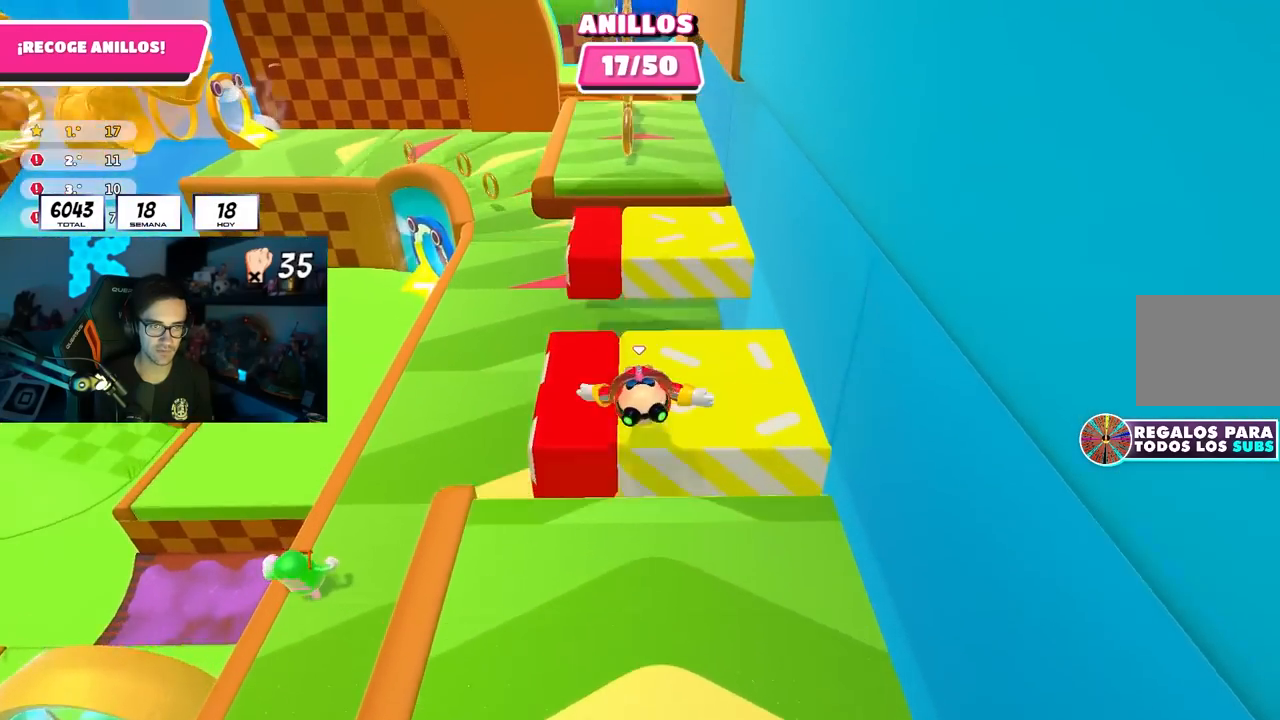
{"buttons": [], "left_stick": "up", "right_stick": "up", "events": [[333, "CROSS", "up"], [467, "right_stick", "up"]]}
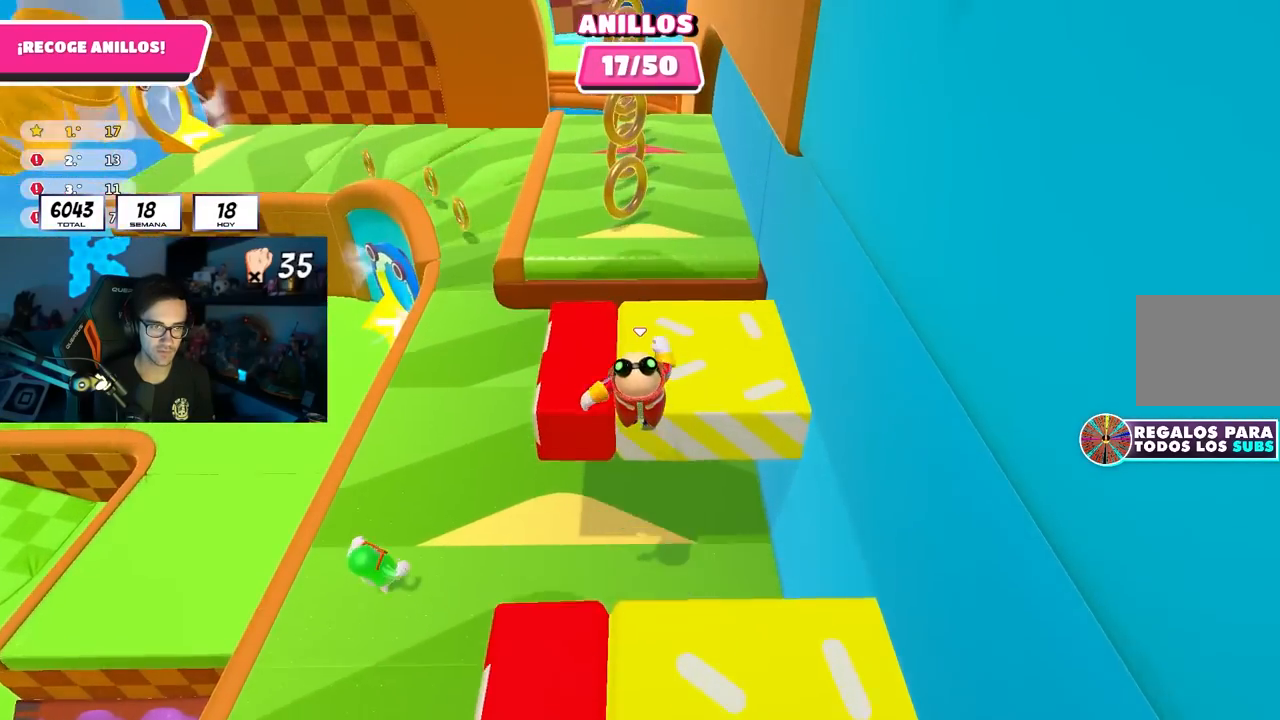
{"buttons": ["CROSS"], "left_stick": "up", "right_stick": "center", "events": [[150, "right_stick", "center"], [283, "left_stick", "left"], [400, "CROSS", "down"], [400, "left_stick", "up"]]}
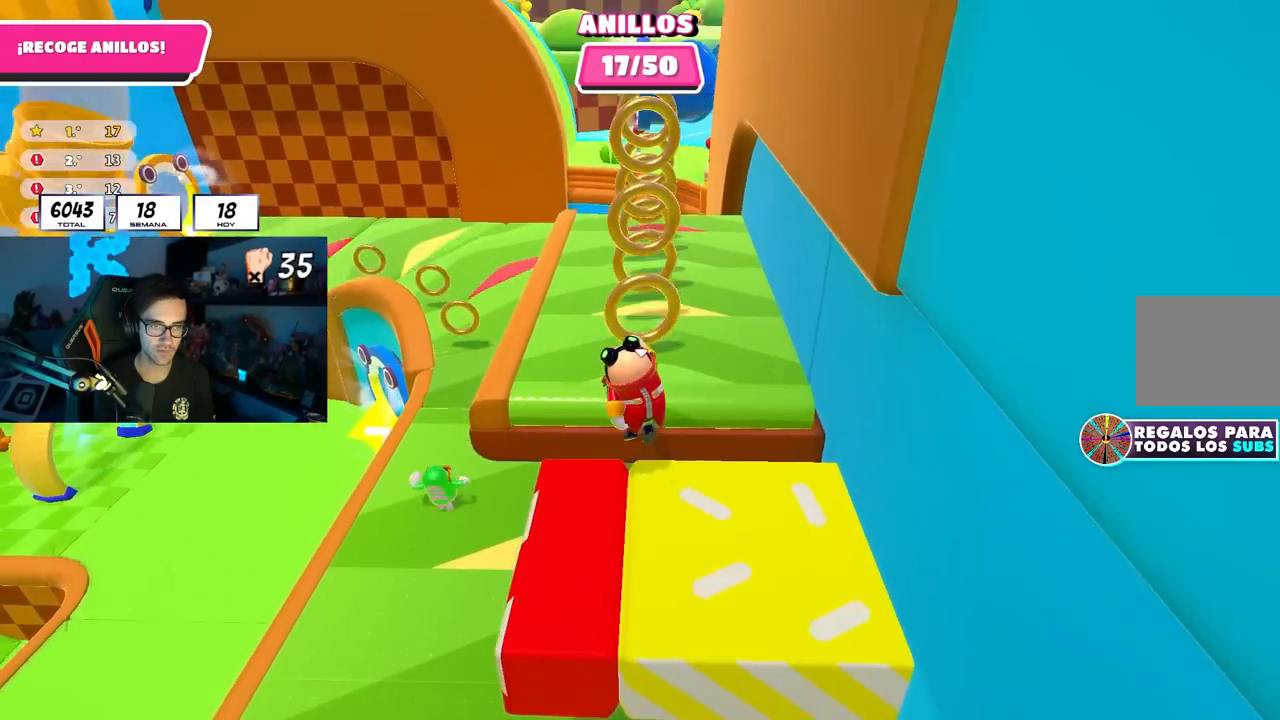
{"buttons": ["CROSS"], "left_stick": "up", "right_stick": "center", "events": [[50, "left_stick", "up-right"], [67, "CROSS", "up"], [217, "left_stick", "up"], [267, "right_stick", "down"], [350, "right_stick", "center"], [467, "CROSS", "down"]]}
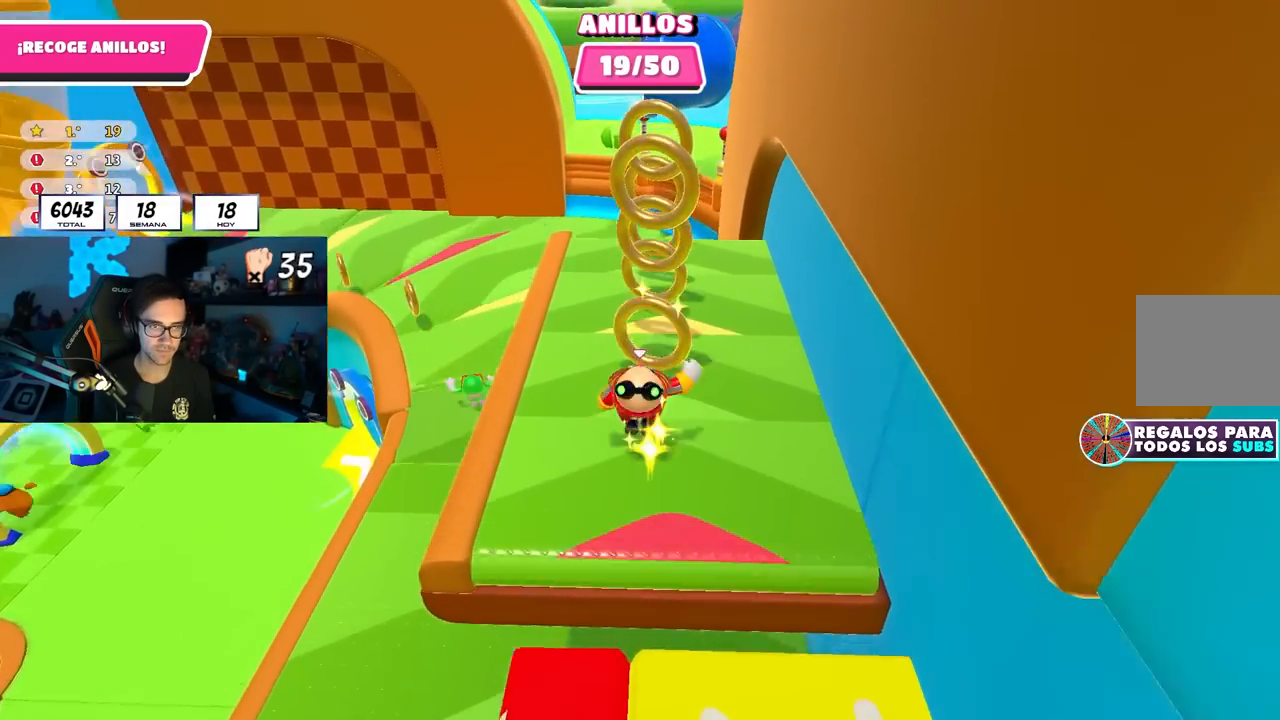
{"buttons": [], "left_stick": "up", "right_stick": "up-left", "events": [[217, "CROSS", "up"], [433, "right_stick", "up-left"]]}
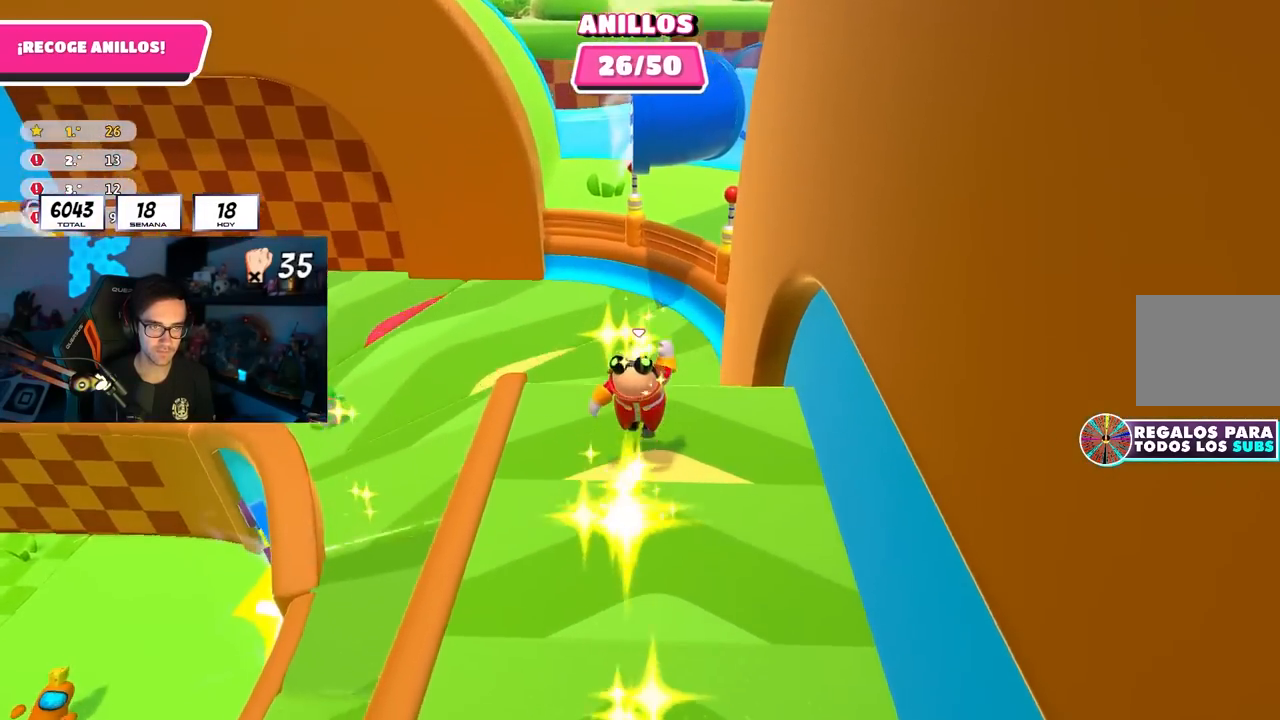
{"buttons": [], "left_stick": "up-left", "right_stick": "center", "events": [[17, "right_stick", "down-left"], [133, "left_stick", "up-left"], [233, "right_stick", "up-left"], [383, "right_stick", "center"]]}
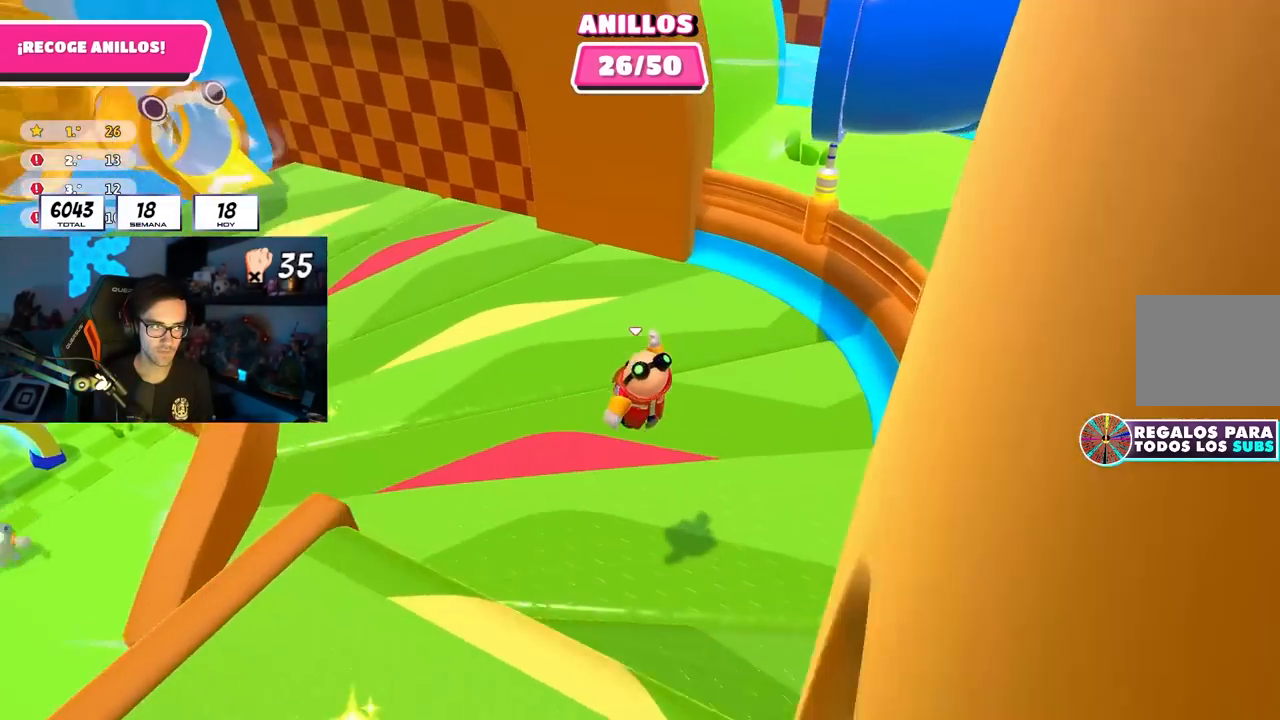
{"buttons": [], "left_stick": "up-left", "right_stick": "up-left", "events": [[50, "right_stick", "left"], [433, "right_stick", "up-left"]]}
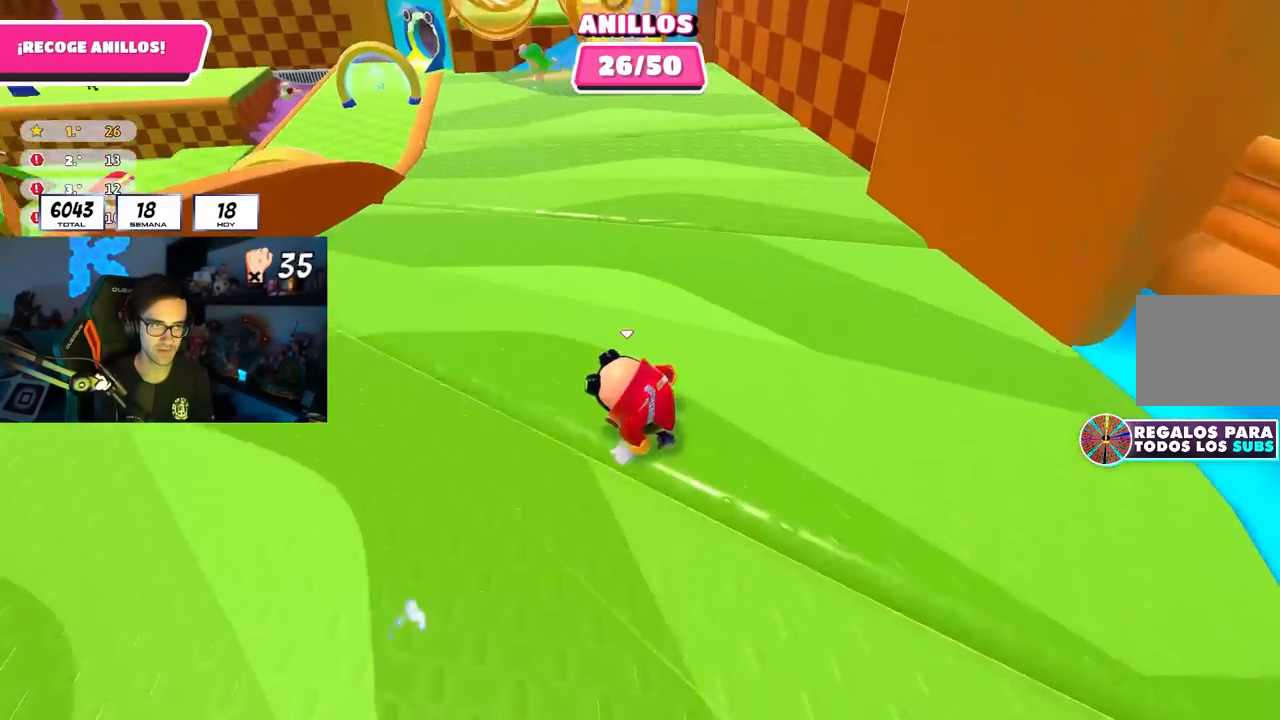
{"buttons": [], "left_stick": "up-left", "right_stick": "center", "events": [[367, "right_stick", "center"]]}
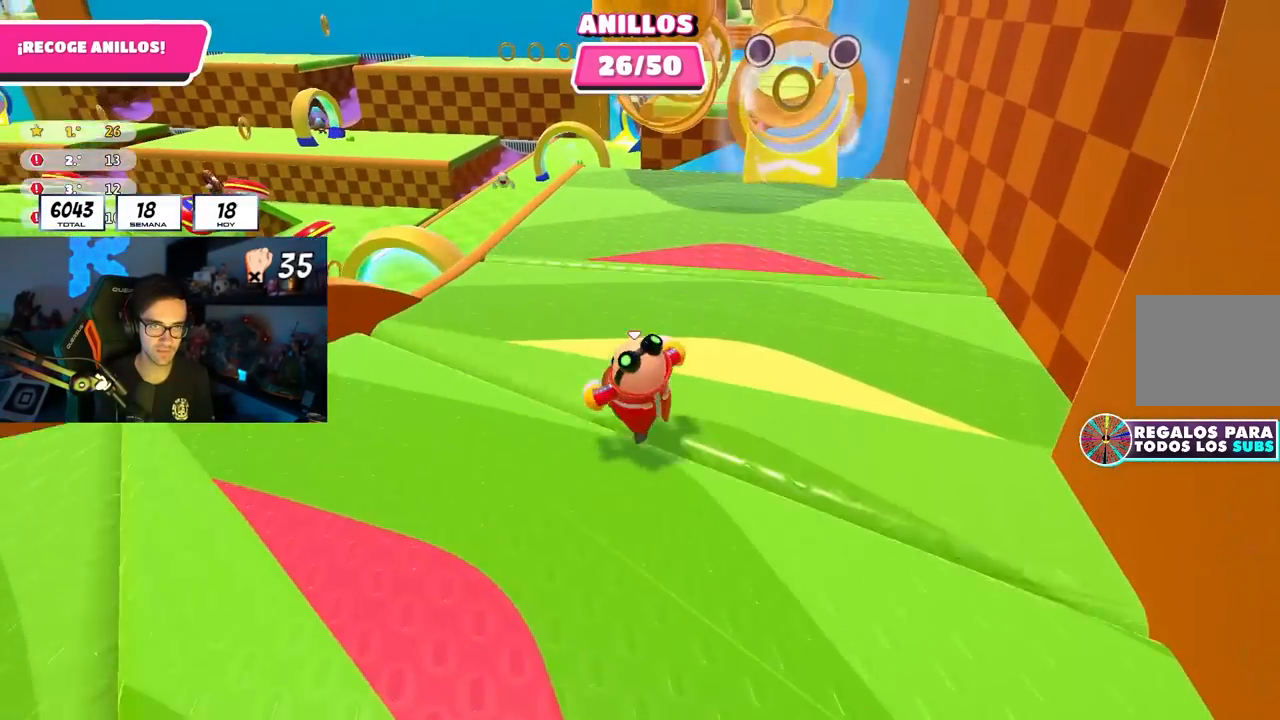
{"buttons": [], "left_stick": "up-left", "right_stick": "center", "events": []}
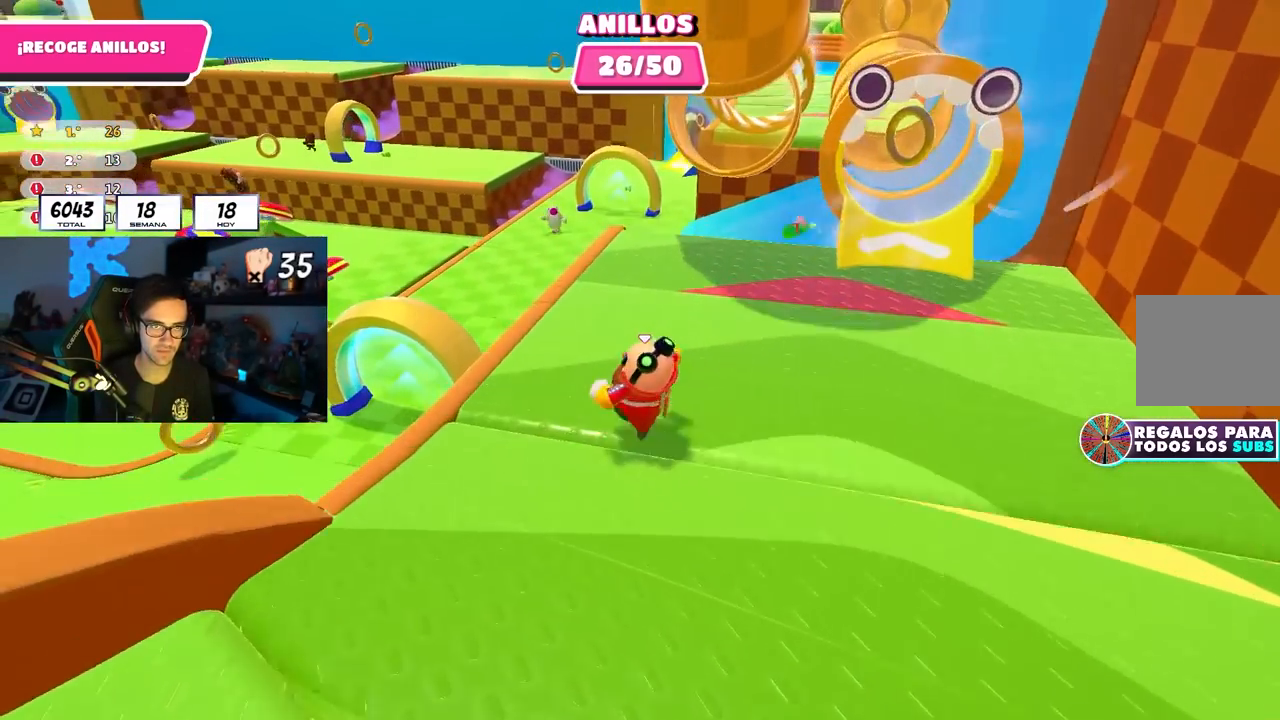
{"buttons": [], "left_stick": "left", "right_stick": "center", "events": [[350, "CROSS", "down"], [417, "left_stick", "left"], [500, "CROSS", "up"]]}
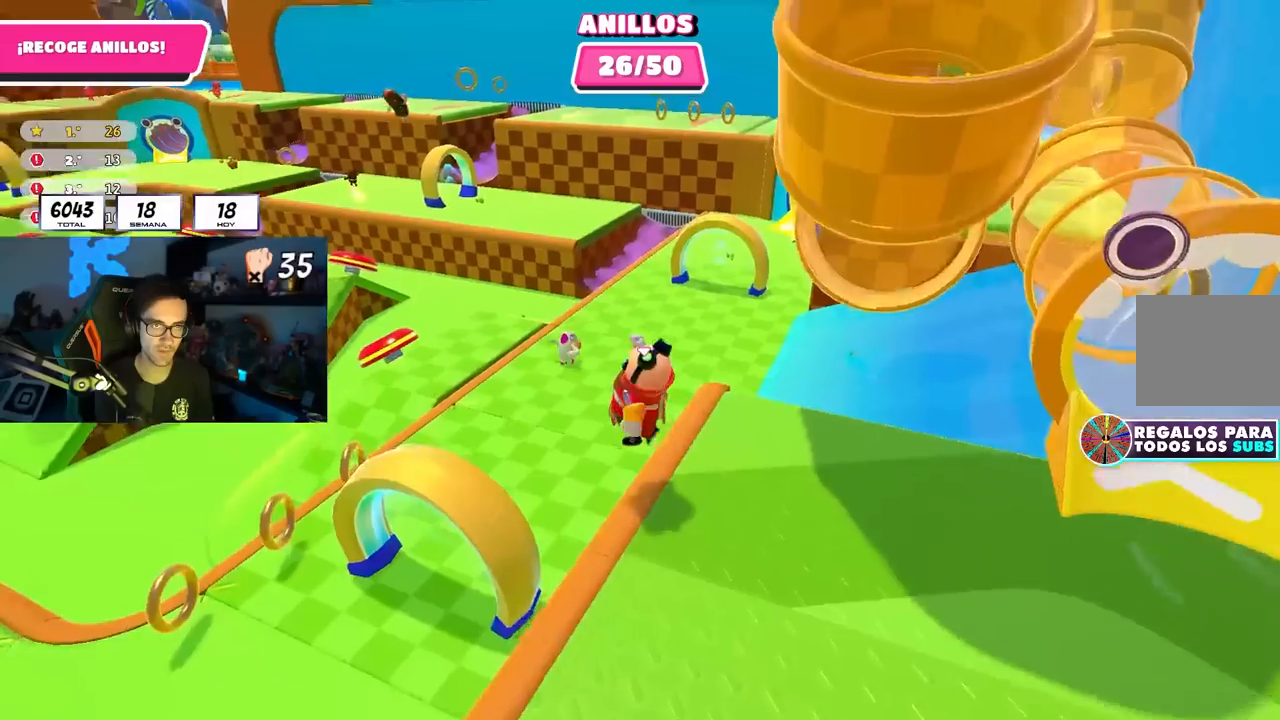
{"buttons": [], "left_stick": "left", "right_stick": "left", "events": [[117, "left_stick", "up-left"], [267, "right_stick", "left"], [383, "left_stick", "left"]]}
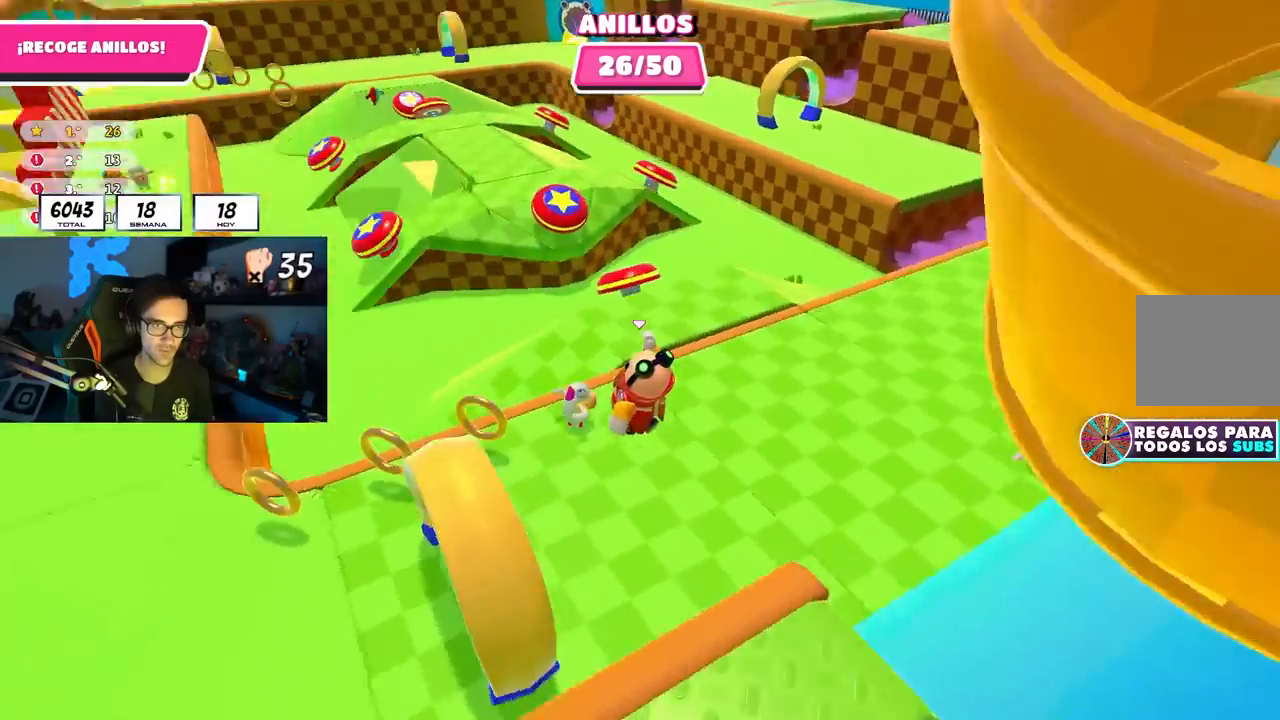
{"buttons": [], "left_stick": "up-left", "right_stick": "center", "events": [[250, "right_stick", "up-left"], [267, "left_stick", "up-left"], [483, "right_stick", "center"]]}
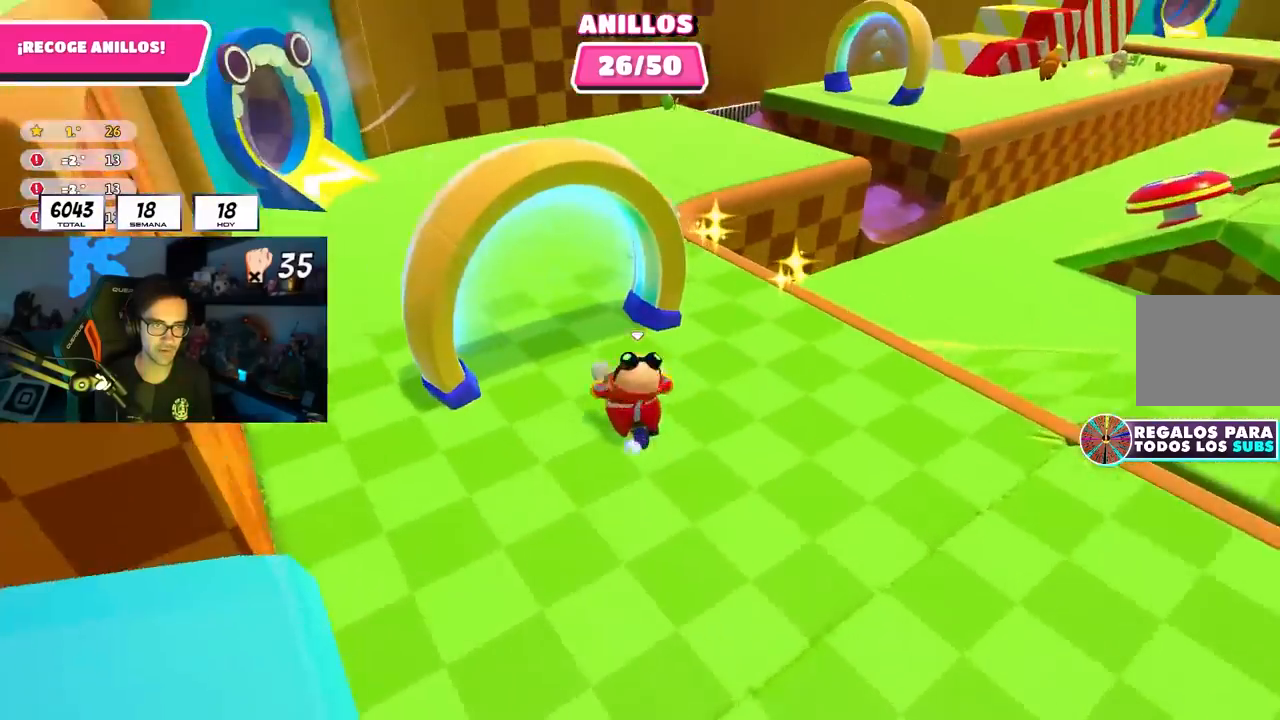
{"buttons": [], "left_stick": "up", "right_stick": "right", "events": [[233, "left_stick", "up"], [317, "right_stick", "down-right"], [400, "right_stick", "right"]]}
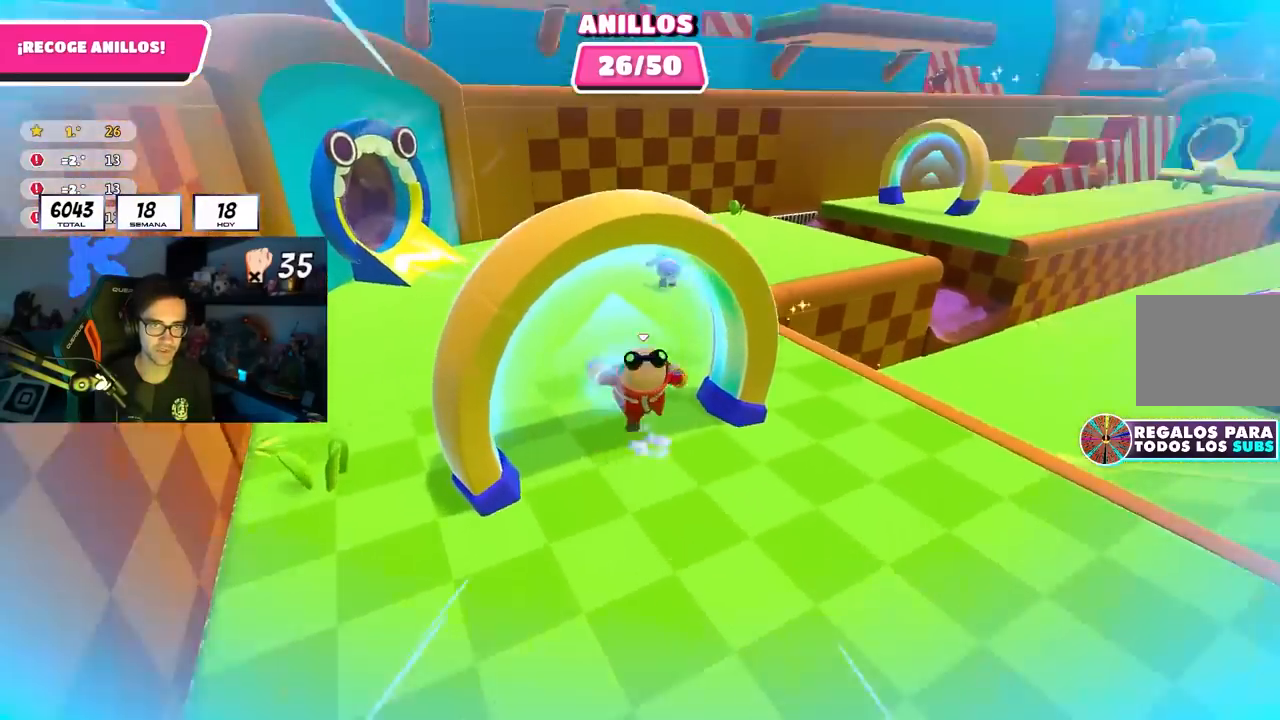
{"buttons": [], "left_stick": "up", "right_stick": "right", "events": []}
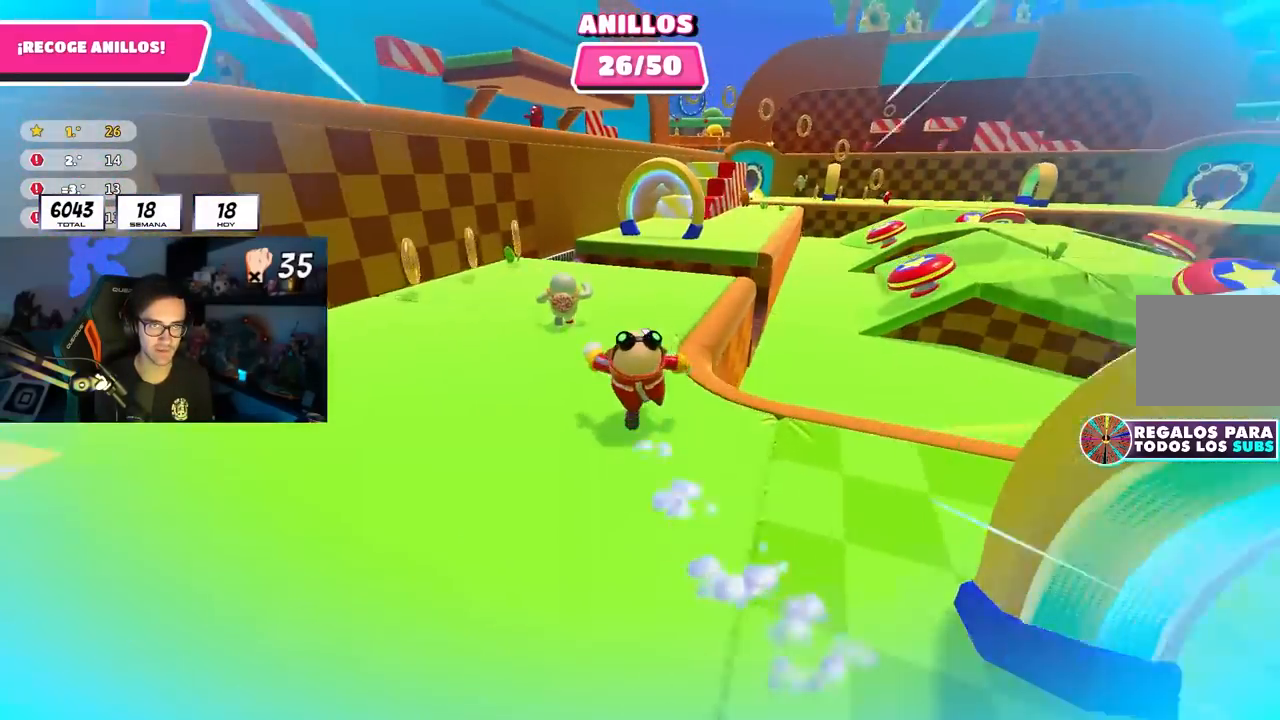
{"buttons": [], "left_stick": "up", "right_stick": "down-right", "events": [[383, "right_stick", "down-right"]]}
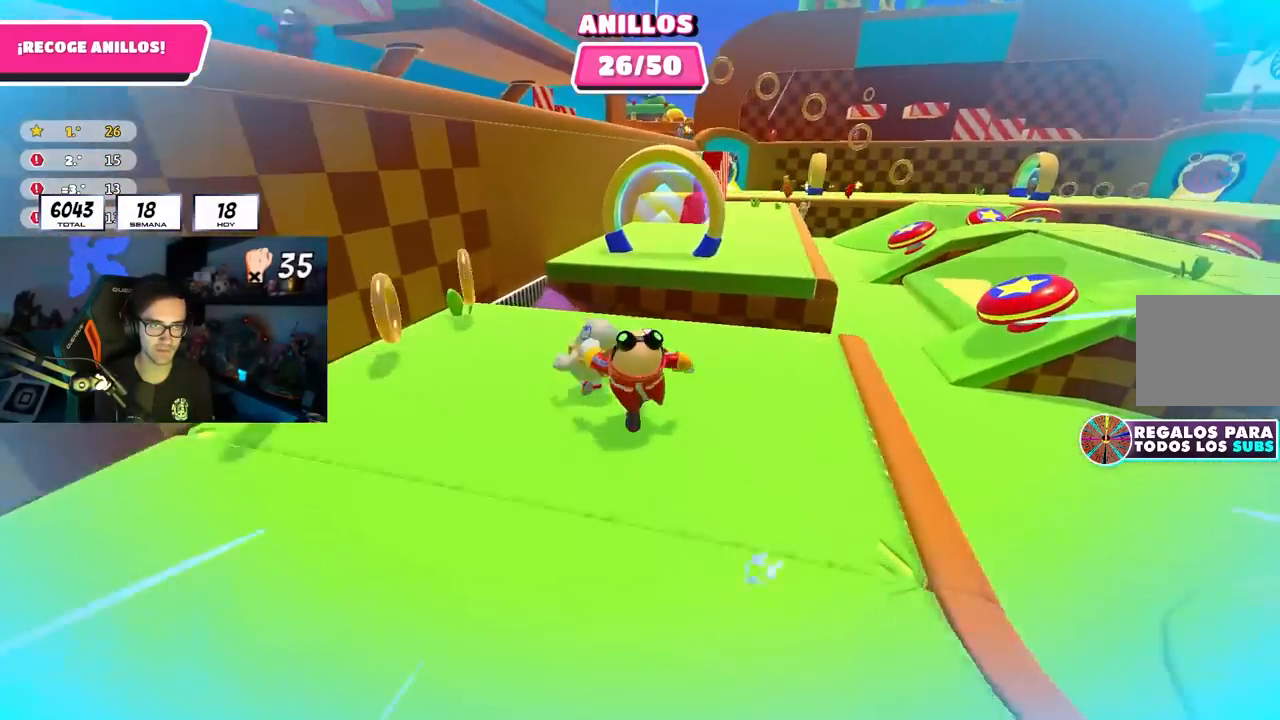
{"buttons": [], "left_stick": "up", "right_stick": "center", "events": [[133, "right_stick", "center"], [267, "CROSS", "down"], [400, "CROSS", "up"]]}
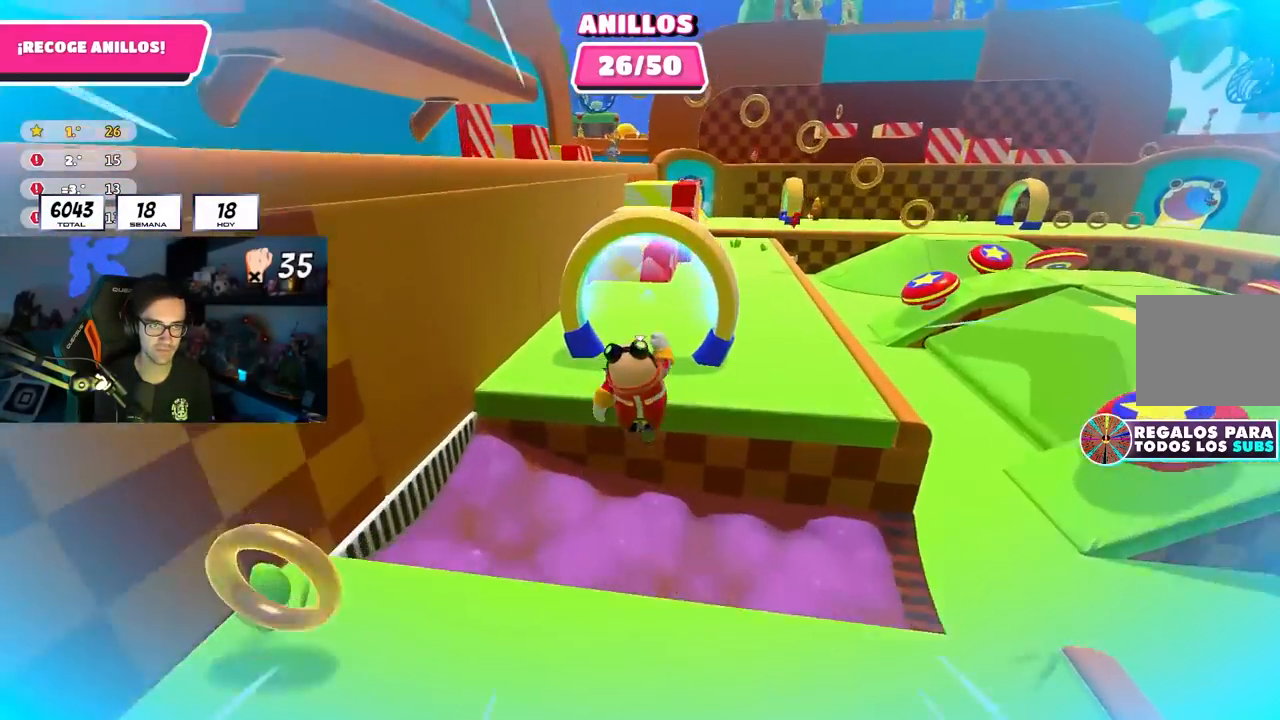
{"buttons": [], "left_stick": "up-right", "right_stick": "down-right", "events": [[150, "right_stick", "down-right"], [450, "left_stick", "up-right"]]}
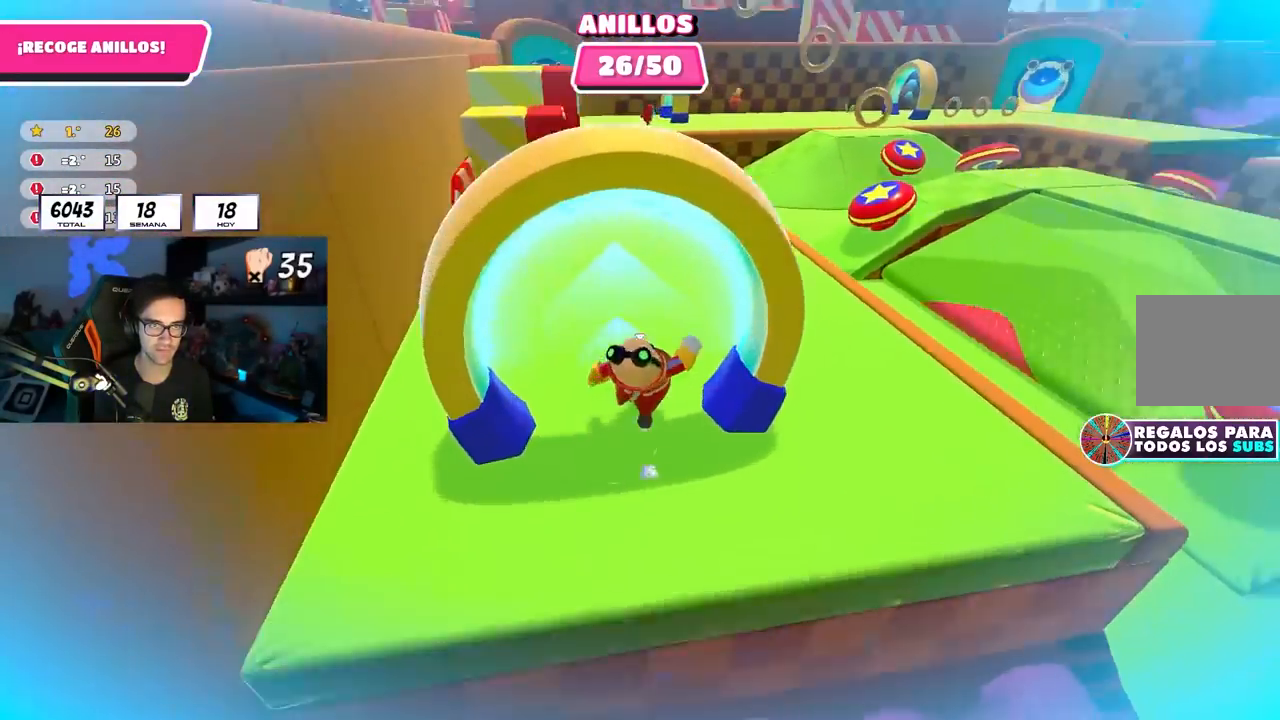
{"buttons": [], "left_stick": "up", "right_stick": "center", "events": [[250, "right_stick", "center"], [300, "left_stick", "up"]]}
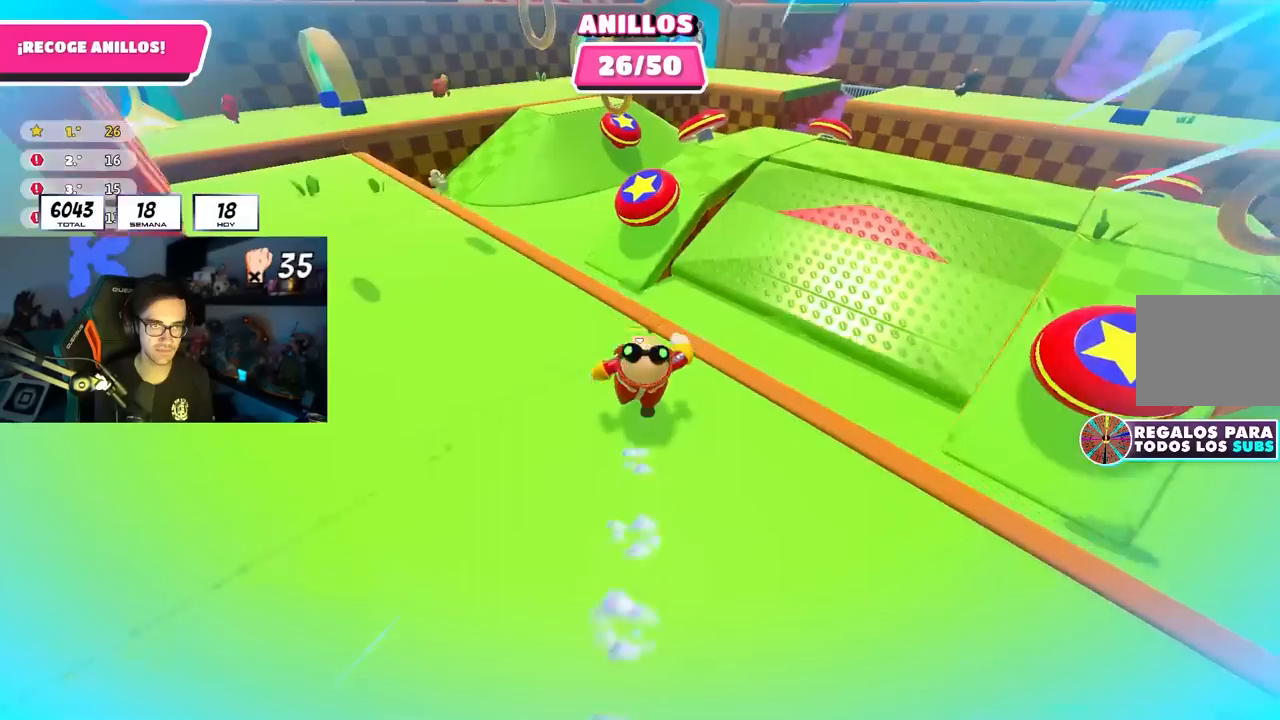
{"buttons": [], "left_stick": "up", "right_stick": "center", "events": [[33, "CROSS", "down"], [183, "CROSS", "up"], [283, "SQUARE", "down"], [483, "SQUARE", "up"]]}
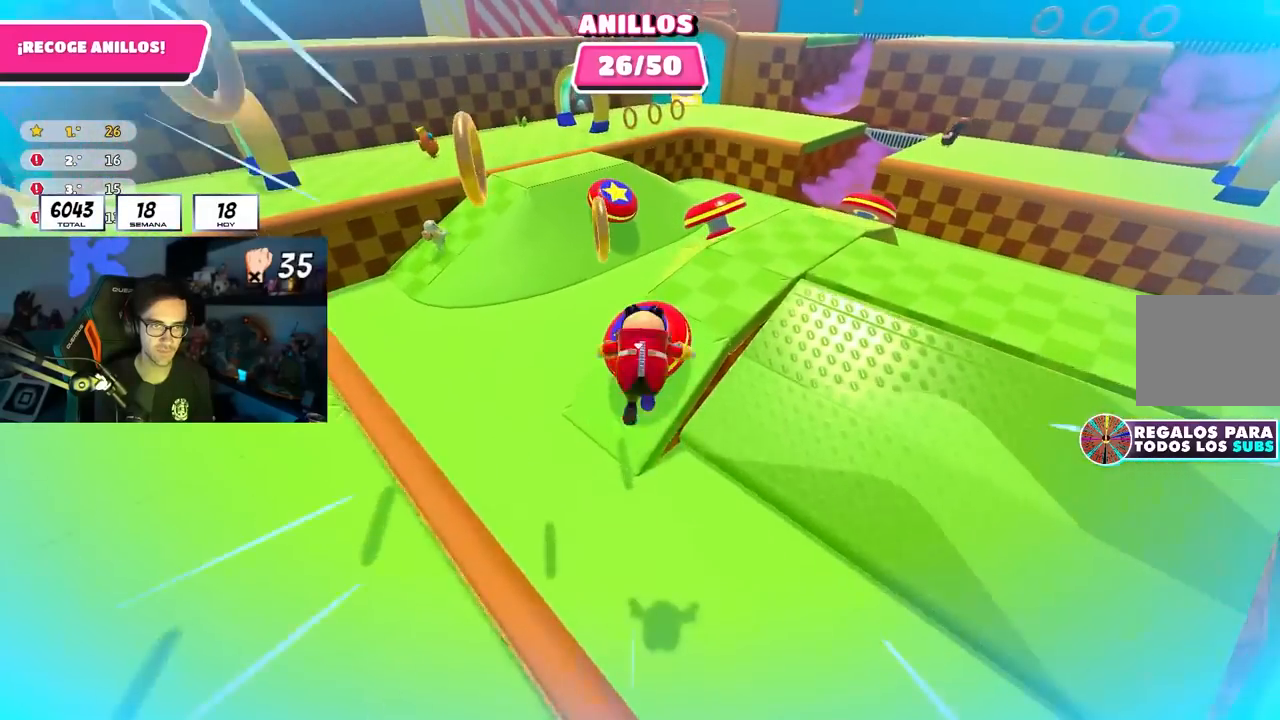
{"buttons": [], "left_stick": "up-left", "right_stick": "up-left", "events": [[150, "right_stick", "up-left"], [217, "left_stick", "up-left"]]}